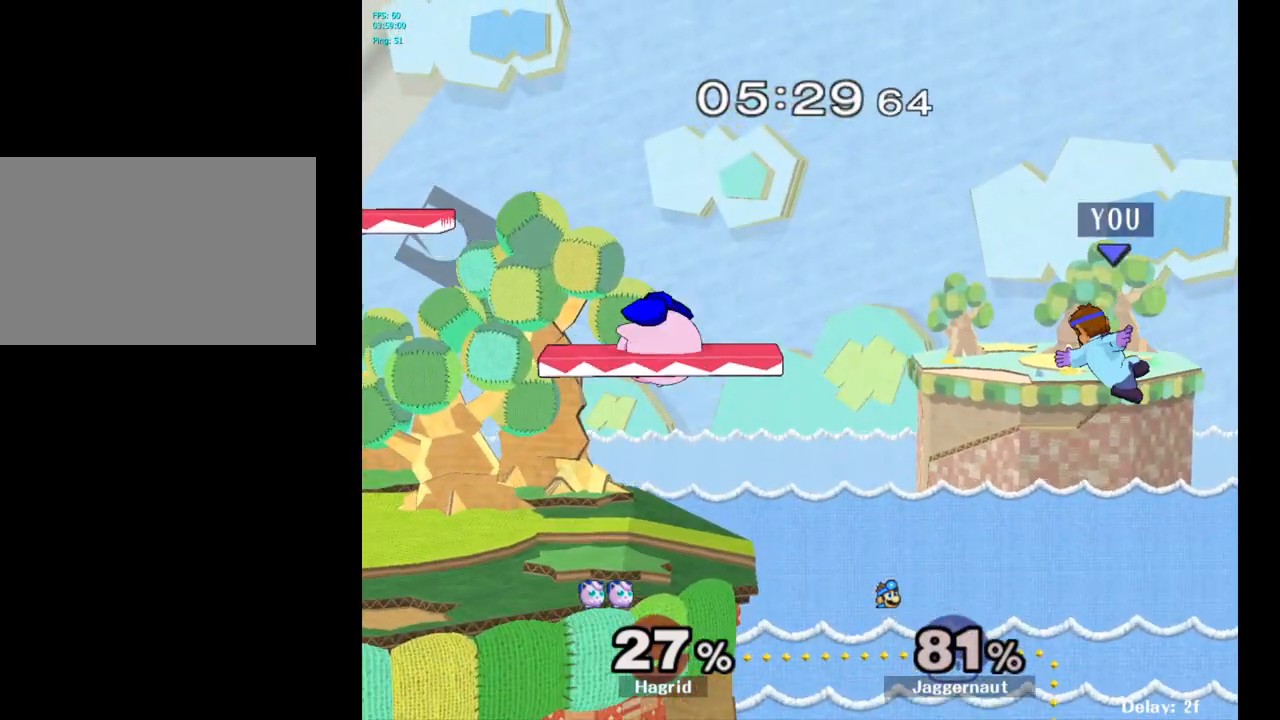
Gameplay with a controller (Nintendo layout); each line is a JSON object with the inputs held at the frame after it. "events" lists button and stick changes between this image and that frame as [ms after this image, input, new state], when the widget could be followed in between. Not read: L3 R3.
{"buttons": ["A"], "left_stick": "left", "right_stick": "center", "events": [[283, "Y", "down"], [350, "A", "down"], [433, "Y", "up"]]}
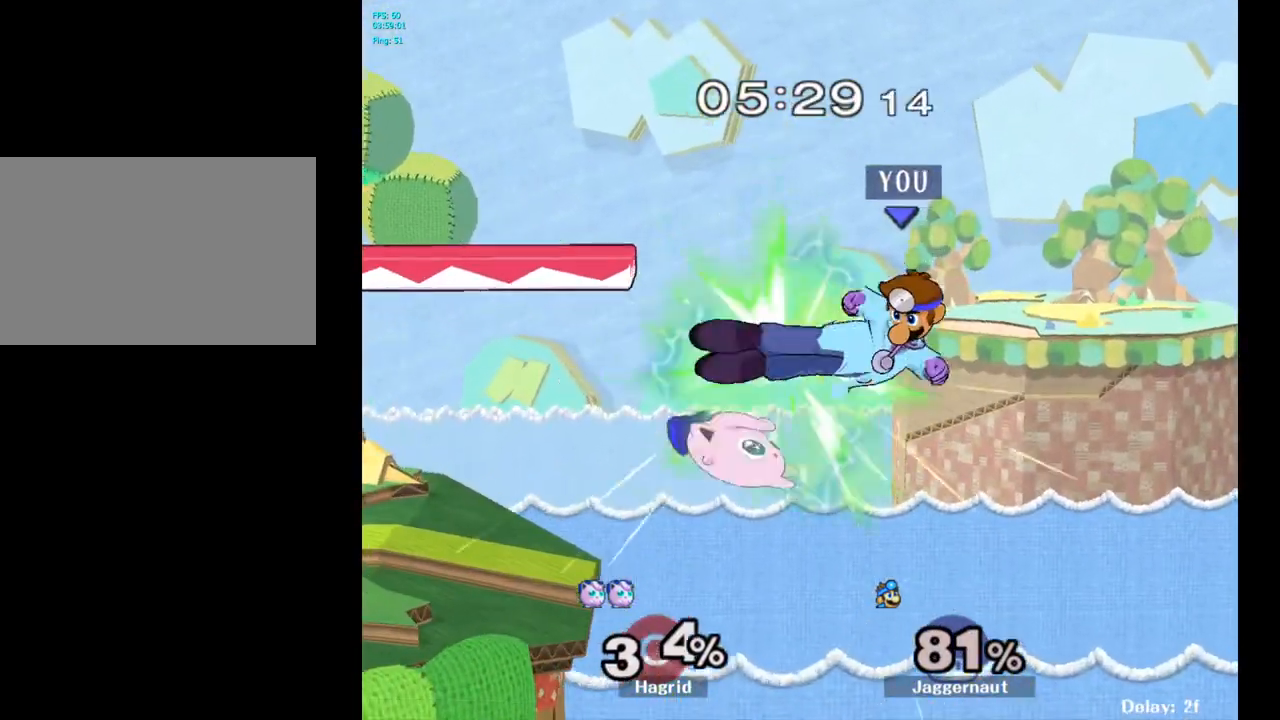
{"buttons": [], "left_stick": "left", "right_stick": "center", "events": [[17, "A", "up"]]}
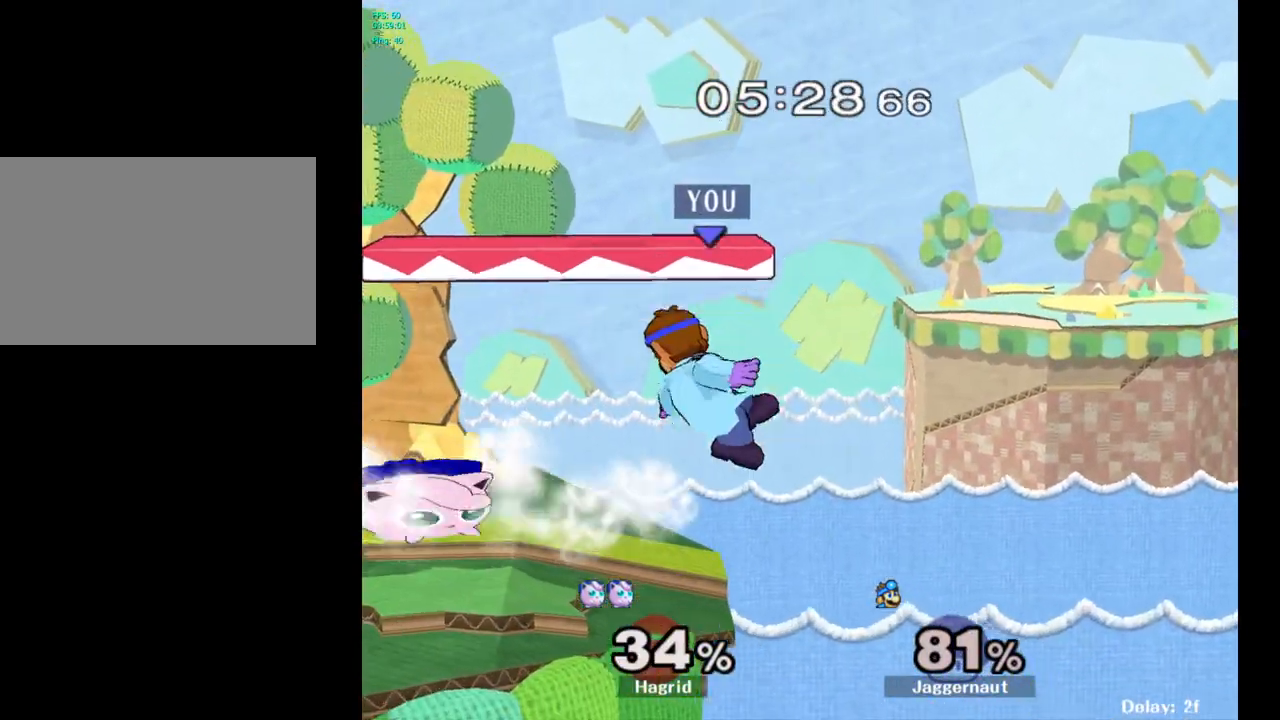
{"buttons": ["R1"], "left_stick": "center", "right_stick": "center", "events": [[117, "left_stick", "center"], [167, "R1", "down"]]}
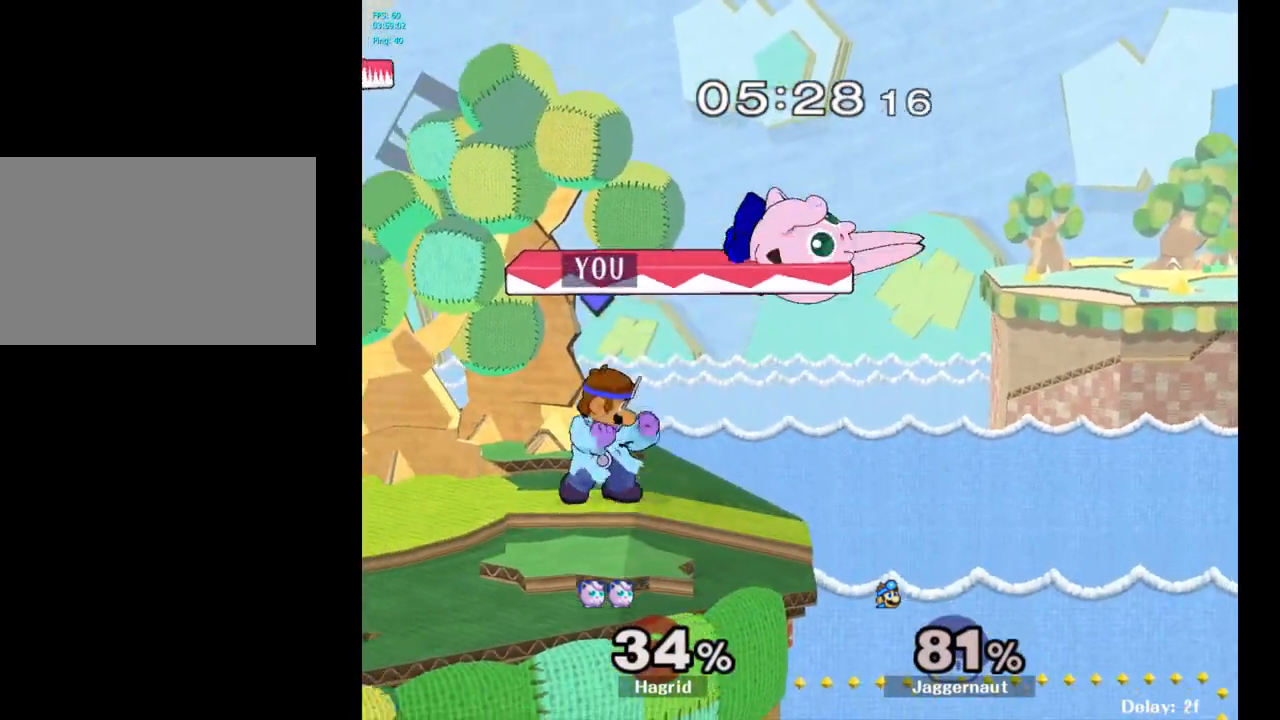
{"buttons": ["A", "R1"], "left_stick": "center", "right_stick": "center", "events": [[483, "A", "down"]]}
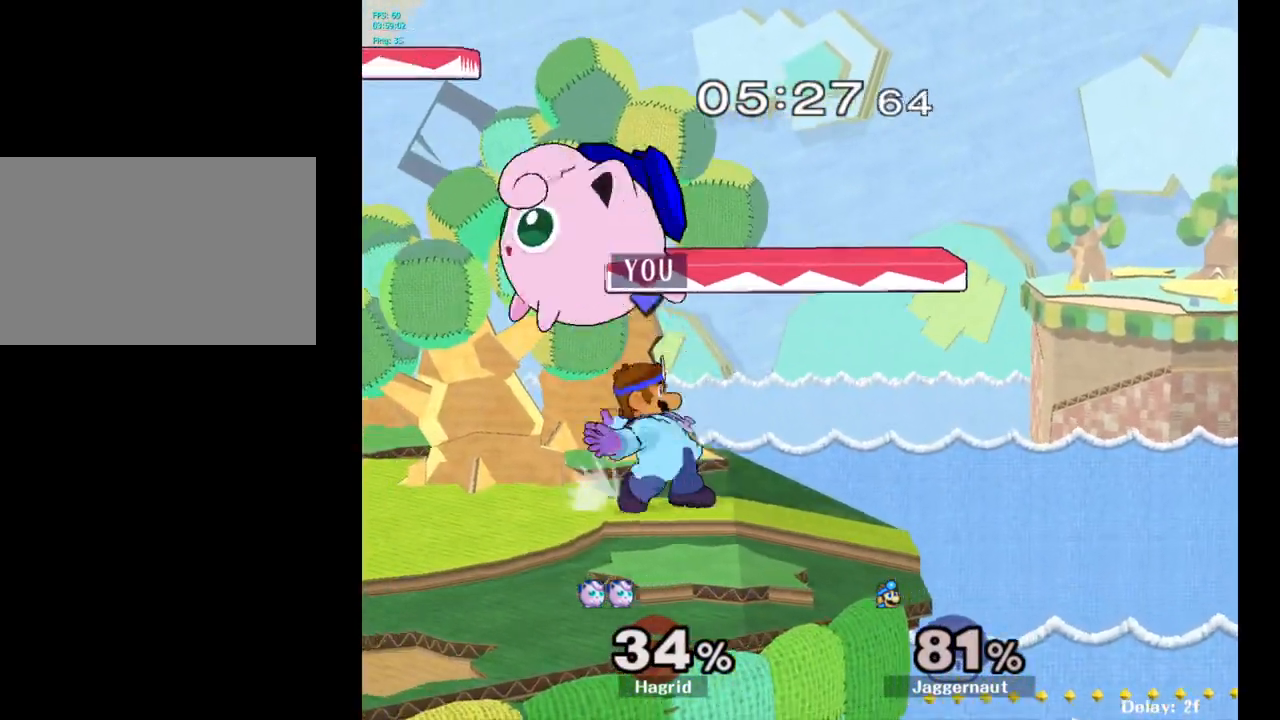
{"buttons": ["R1"], "left_stick": "center", "right_stick": "center", "events": [[117, "A", "up"]]}
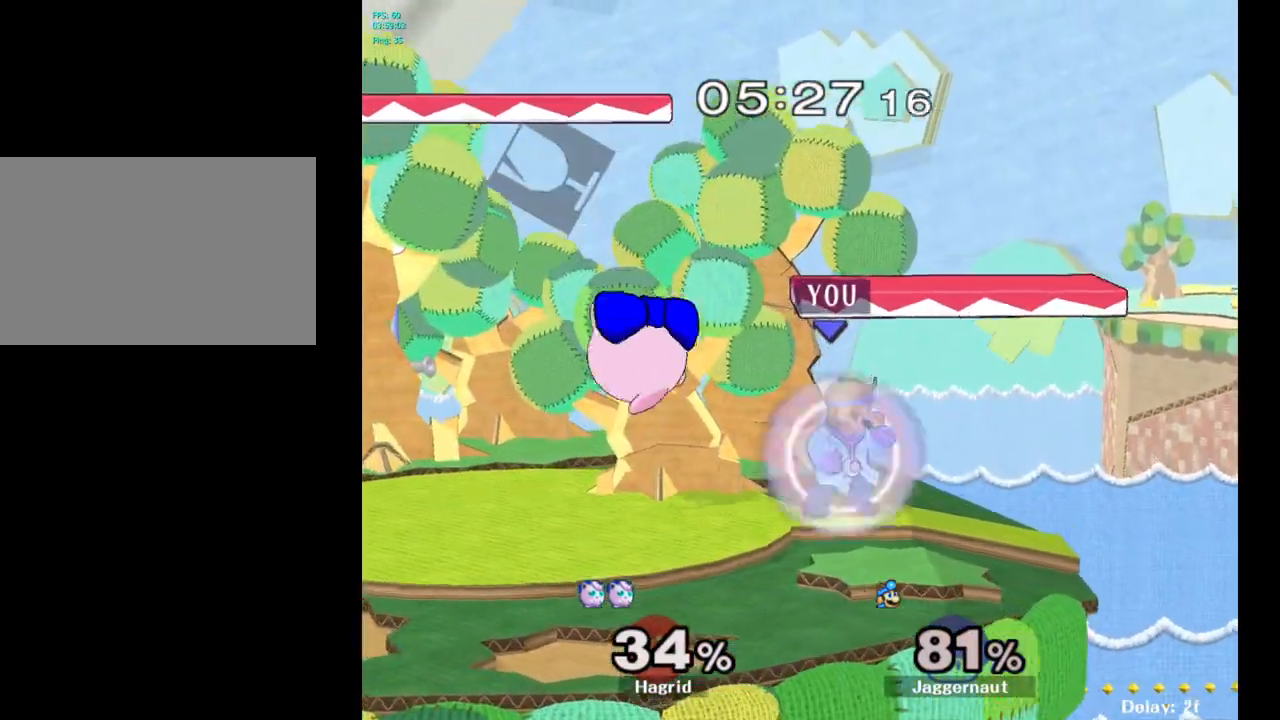
{"buttons": [], "left_stick": "left", "right_stick": "center", "events": [[350, "R1", "up"], [400, "Y", "down"], [417, "left_stick", "left"], [433, "Y", "up"]]}
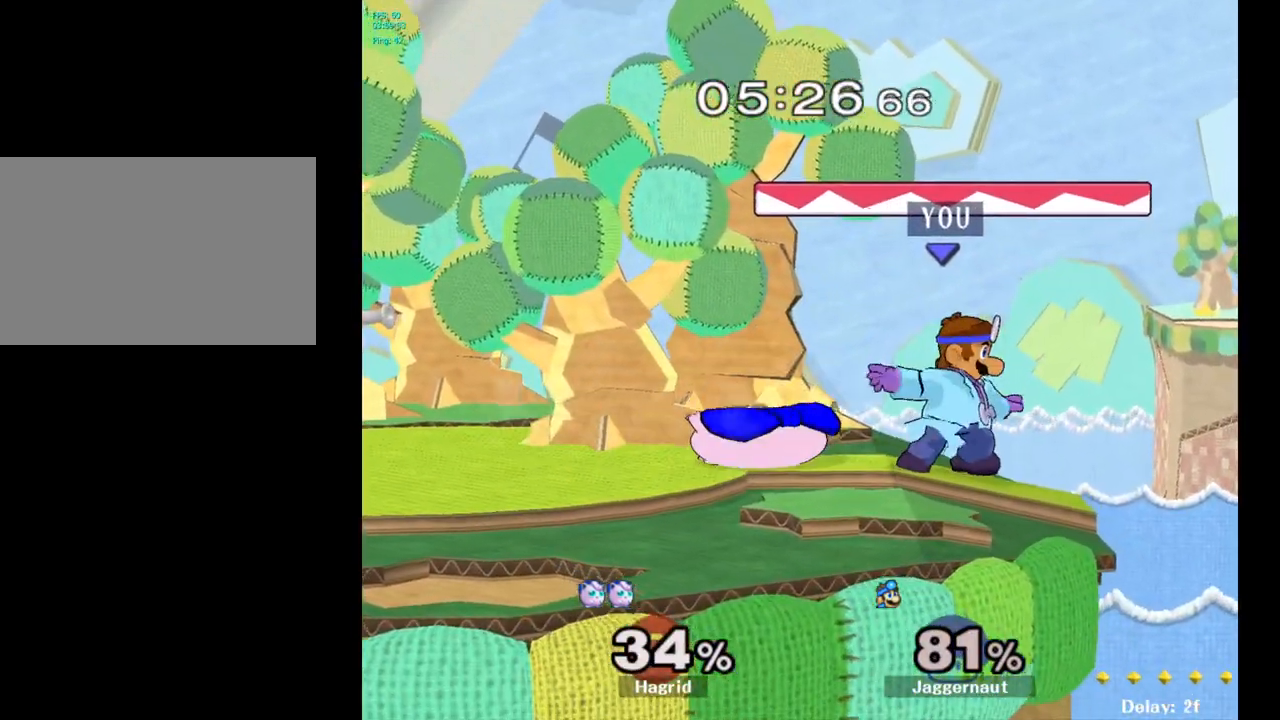
{"buttons": ["R1"], "left_stick": "center", "right_stick": "center", "events": [[17, "A", "down"], [100, "A", "up"], [250, "left_stick", "center"], [400, "R1", "down"]]}
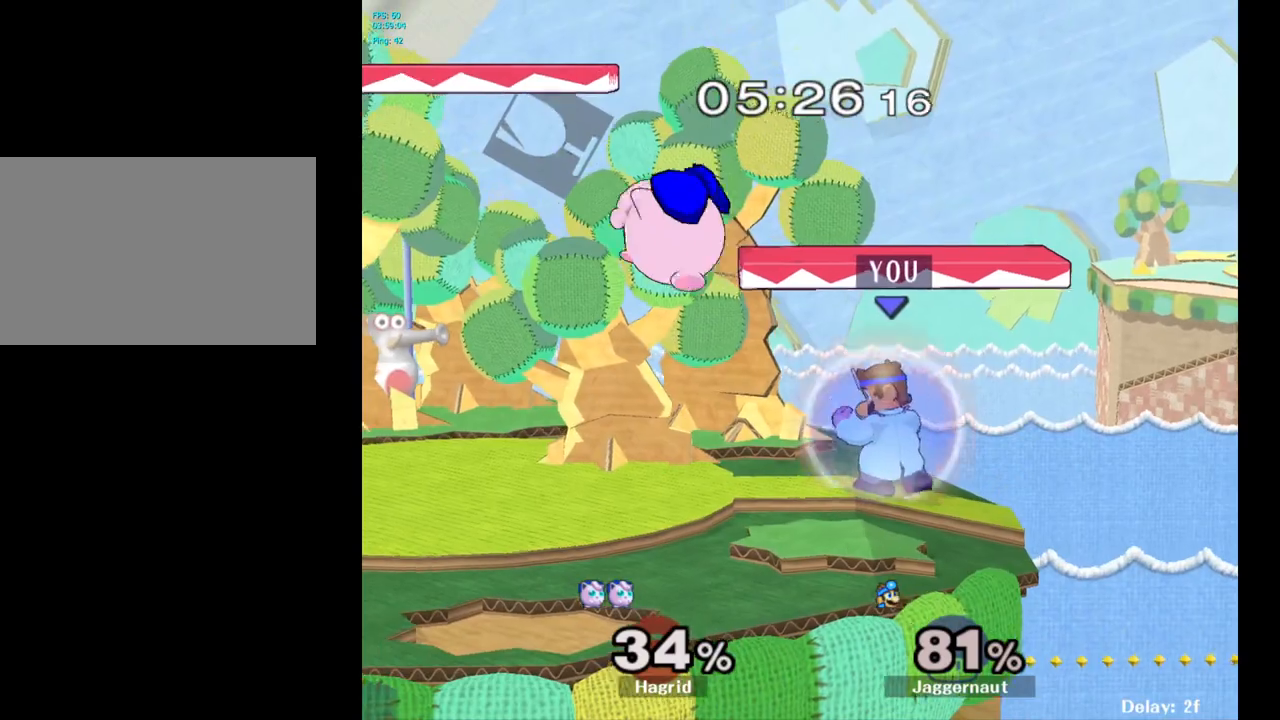
{"buttons": ["Y", "R1"], "left_stick": "left", "right_stick": "center", "events": [[433, "Y", "down"], [483, "left_stick", "left"]]}
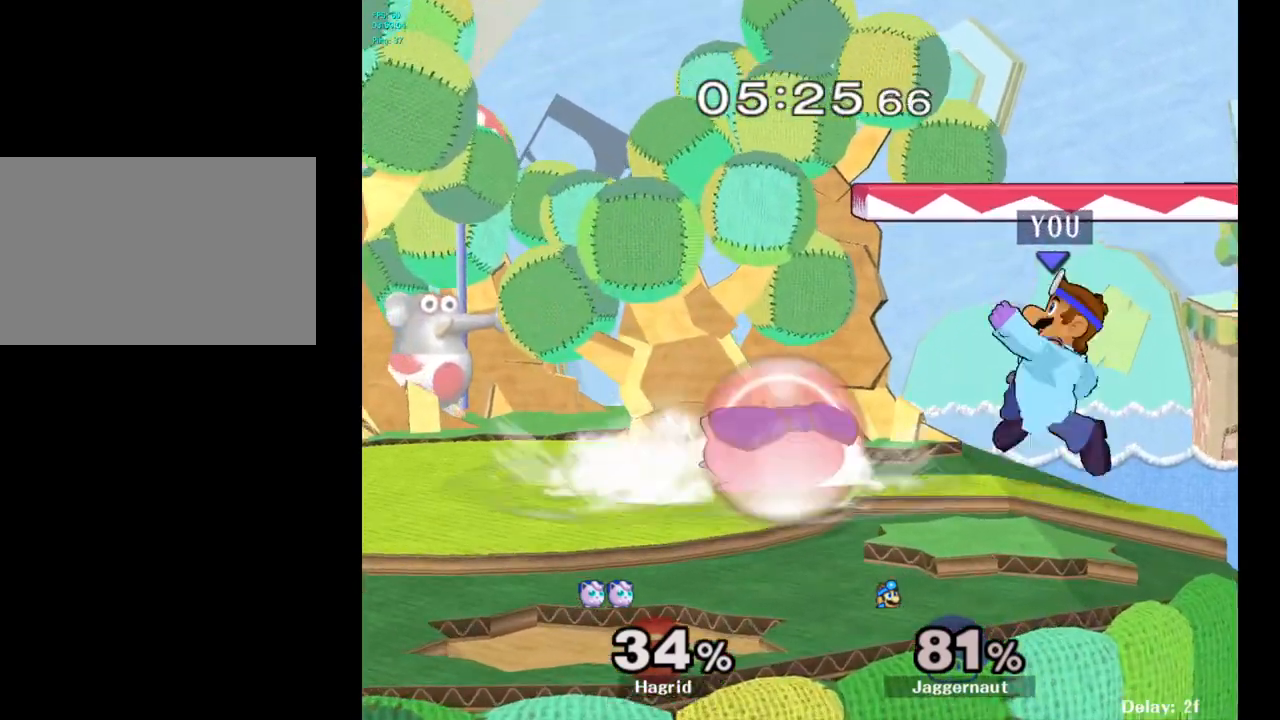
{"buttons": [], "left_stick": "down-left", "right_stick": "right", "events": [[183, "Y", "up"], [200, "R1", "up"], [283, "left_stick", "center"], [450, "left_stick", "down-left"], [500, "right_stick", "right"]]}
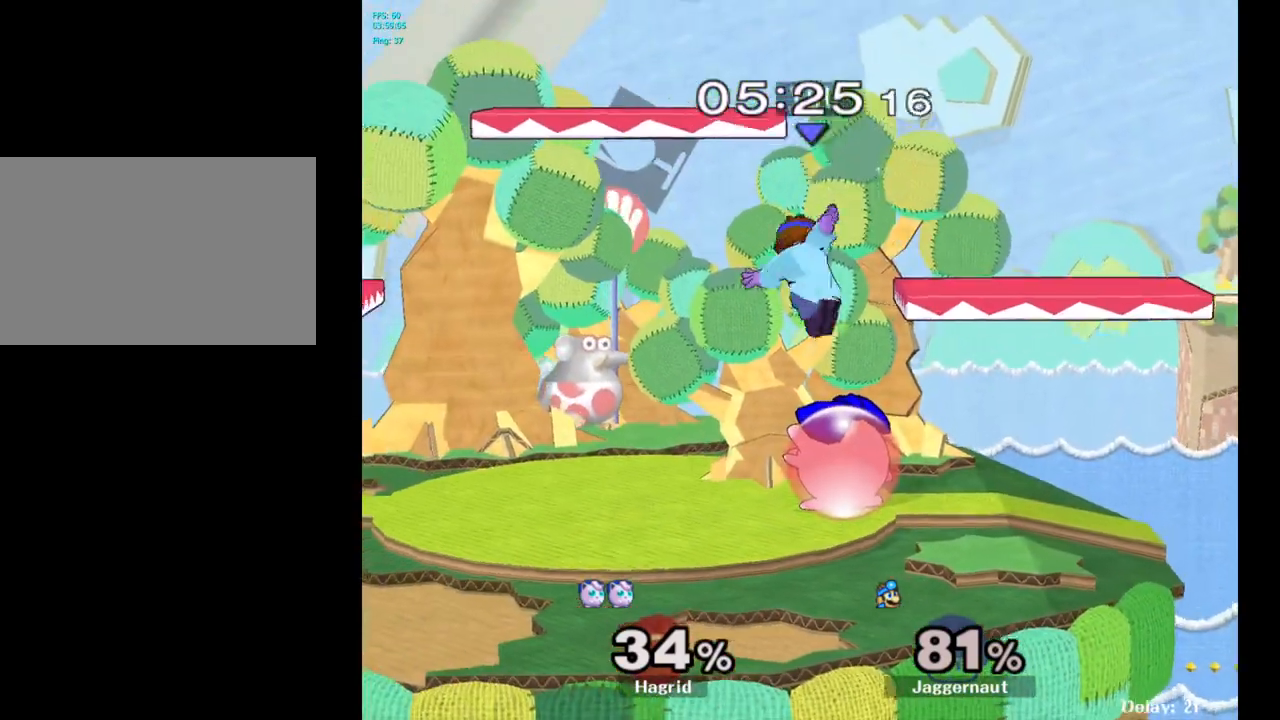
{"buttons": [], "left_stick": "center", "right_stick": "center", "events": [[83, "right_stick", "center"], [133, "left_stick", "left"], [233, "R1", "down"], [383, "left_stick", "center"], [400, "R1", "up"]]}
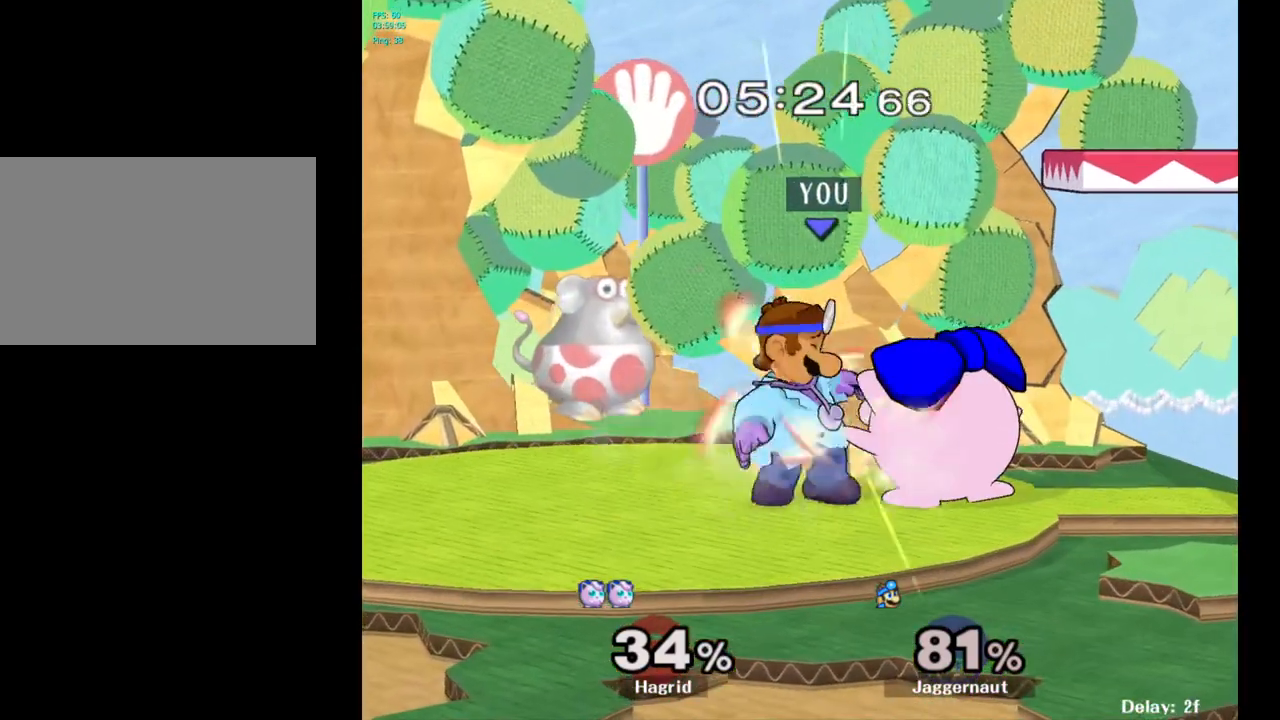
{"buttons": [], "left_stick": "up", "right_stick": "center", "events": [[33, "R1", "down"], [50, "left_stick", "left"], [267, "left_stick", "center"], [417, "R1", "up"], [433, "left_stick", "up-right"], [500, "left_stick", "up"]]}
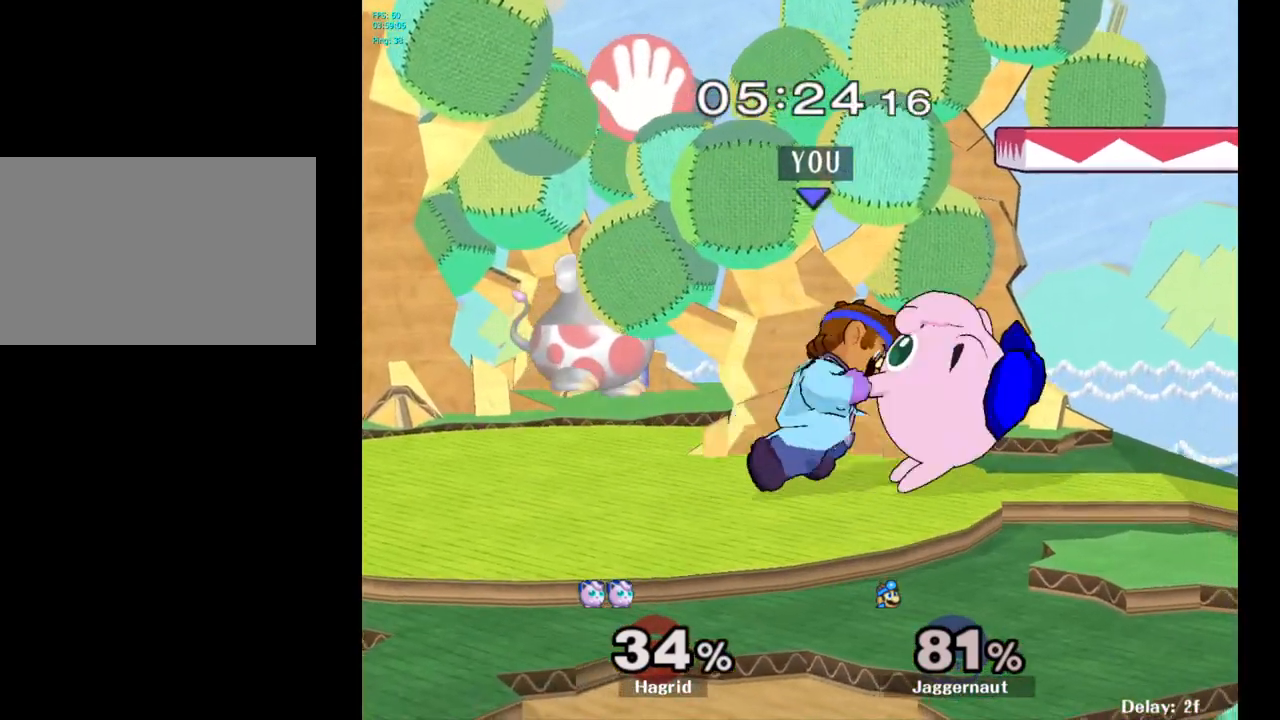
{"buttons": [], "left_stick": "center", "right_stick": "center", "events": [[67, "left_stick", "up-left"], [217, "left_stick", "left"], [467, "left_stick", "center"]]}
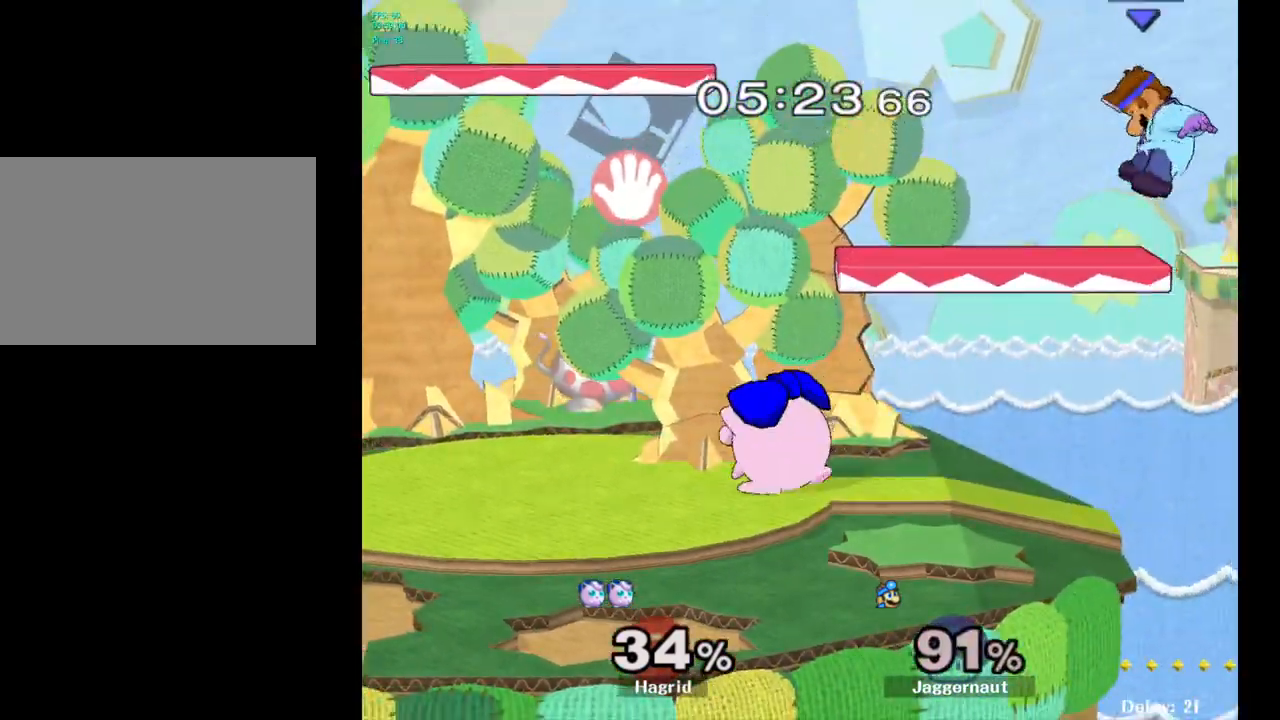
{"buttons": [], "left_stick": "left", "right_stick": "center", "events": [[100, "left_stick", "left"]]}
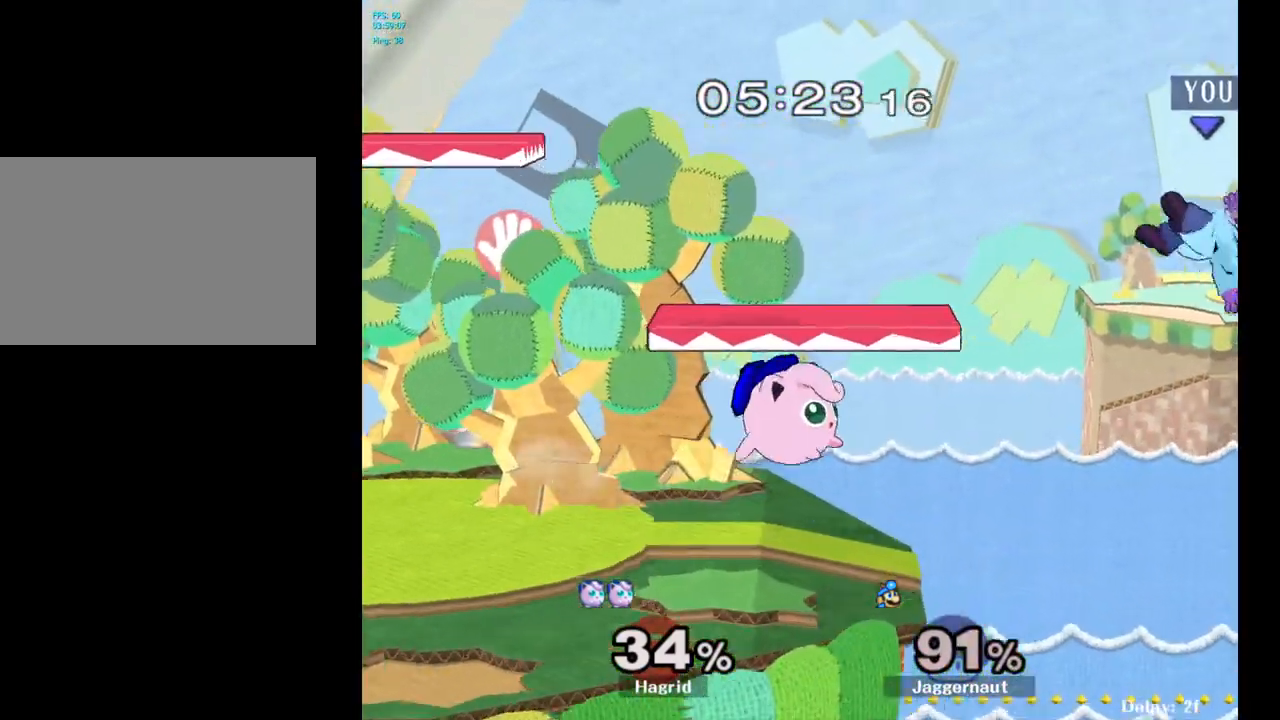
{"buttons": [], "left_stick": "up-right", "right_stick": "center", "events": [[50, "Y", "down"], [250, "Y", "up"], [367, "left_stick", "center"], [450, "left_stick", "up-right"]]}
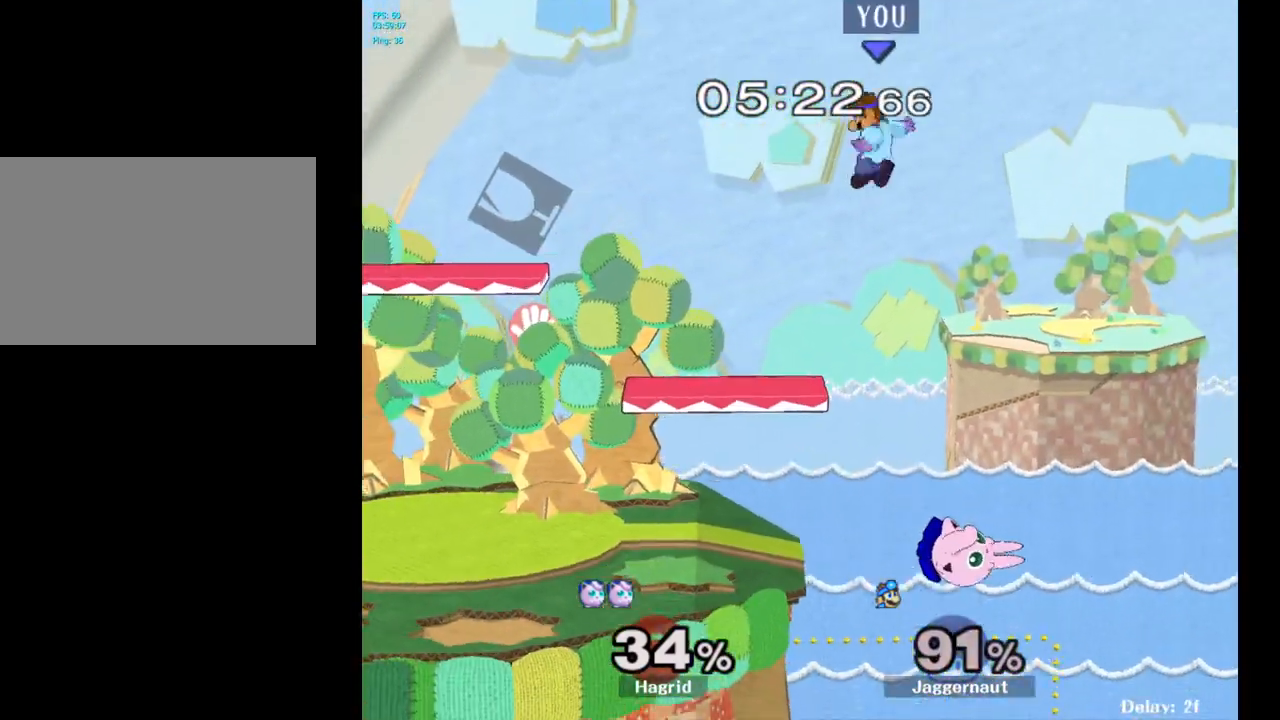
{"buttons": ["R1"], "left_stick": "left", "right_stick": "center", "events": [[17, "right_stick", "down"], [83, "left_stick", "left"], [117, "right_stick", "center"], [417, "R1", "down"]]}
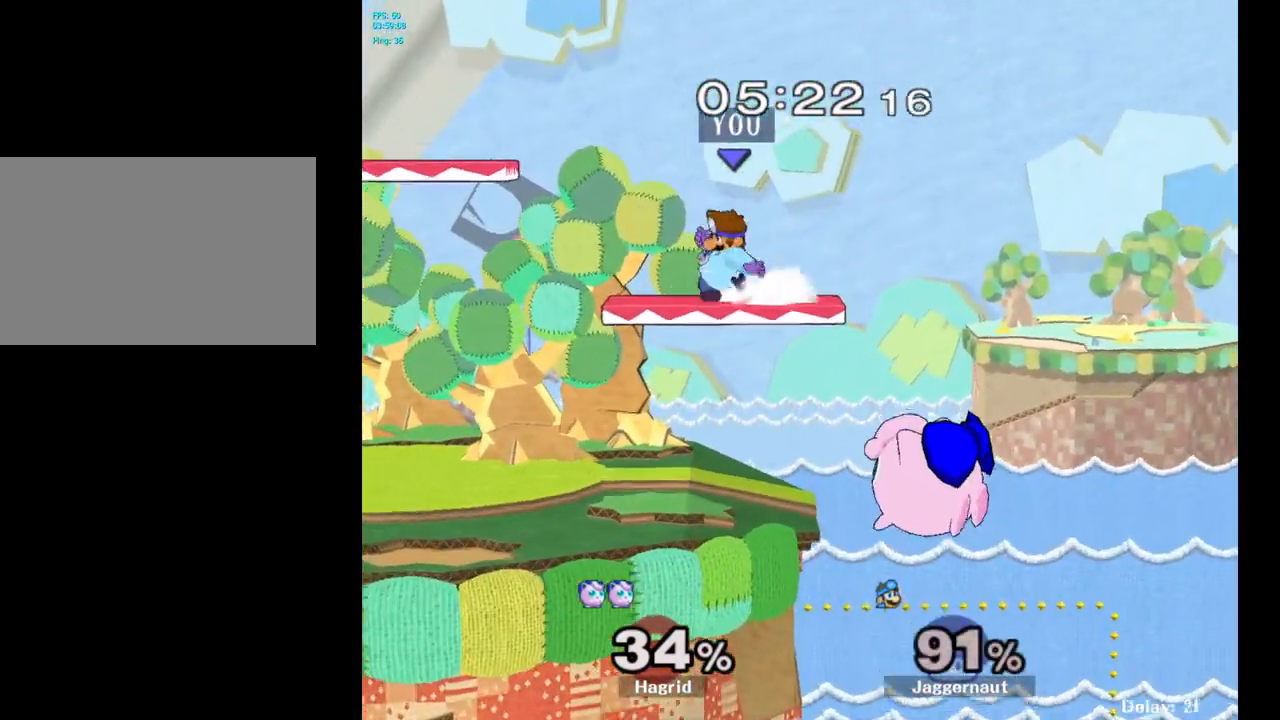
{"buttons": [], "left_stick": "down-right", "right_stick": "right", "events": [[83, "R1", "up"], [267, "left_stick", "center"], [400, "left_stick", "down"], [467, "left_stick", "down-right"], [467, "right_stick", "right"]]}
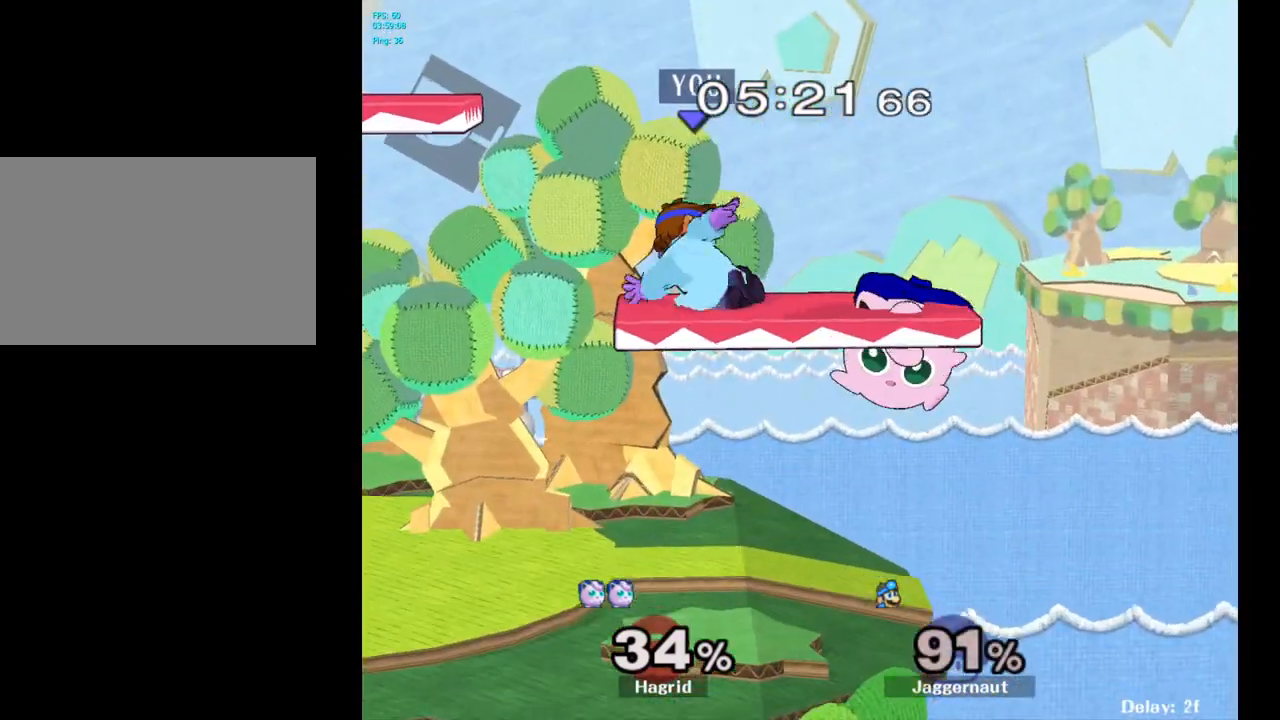
{"buttons": [], "left_stick": "center", "right_stick": "center", "events": [[17, "left_stick", "right"], [17, "right_stick", "center"], [300, "left_stick", "down"], [333, "R1", "down"], [467, "R1", "up"], [483, "left_stick", "center"]]}
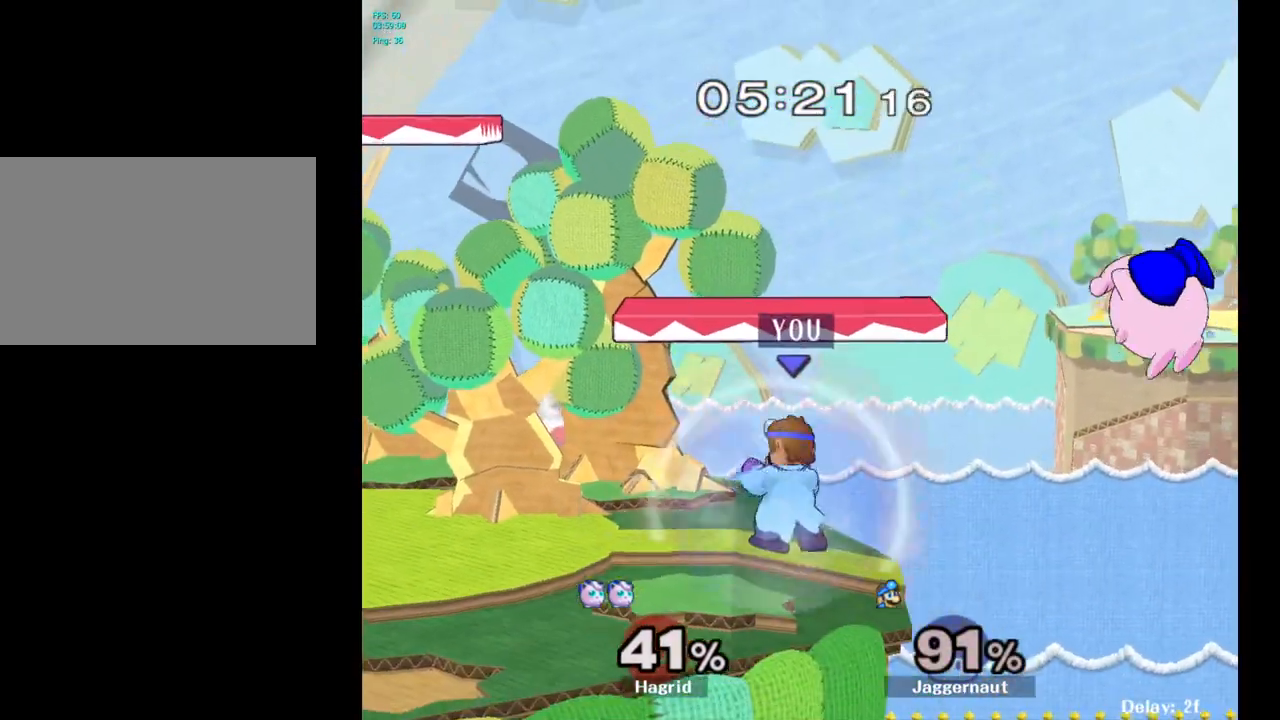
{"buttons": [], "left_stick": "center", "right_stick": "center", "events": [[183, "Y", "down"], [200, "left_stick", "down-left"], [250, "R1", "down"], [367, "Y", "up"], [383, "R1", "up"], [400, "left_stick", "center"]]}
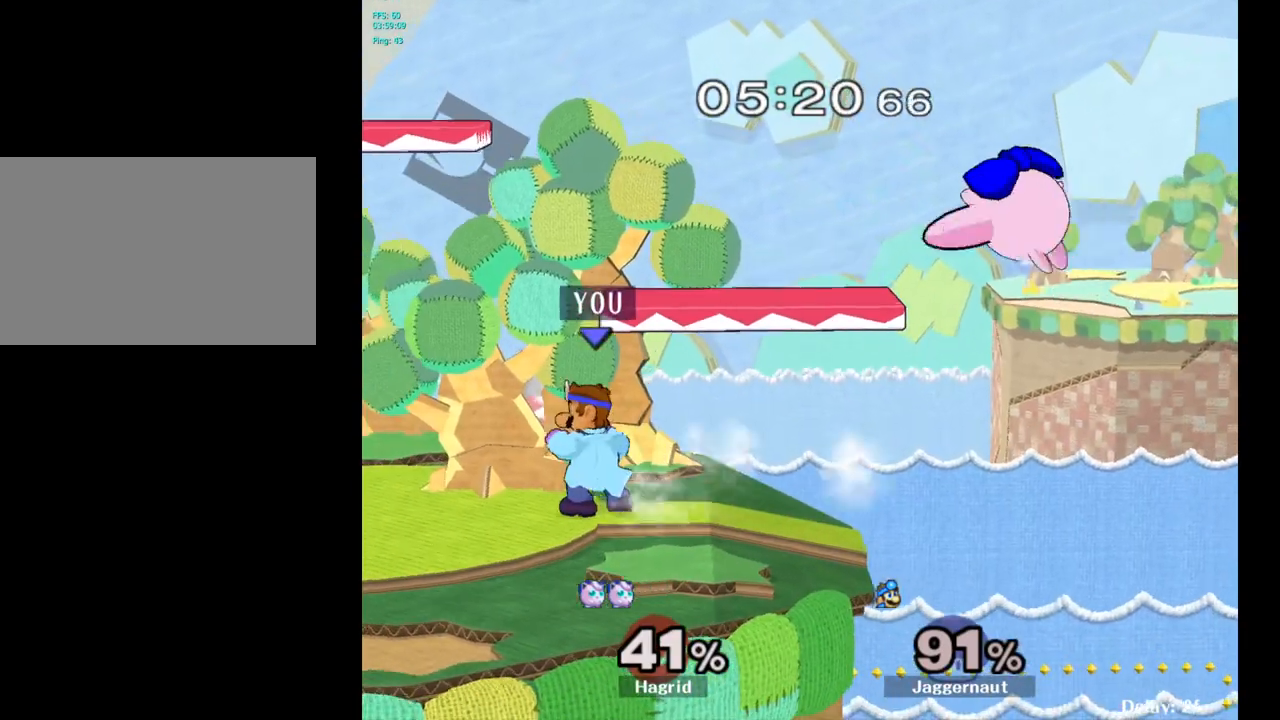
{"buttons": ["Y"], "left_stick": "right", "right_stick": "center", "events": [[117, "left_stick", "right"], [500, "Y", "down"]]}
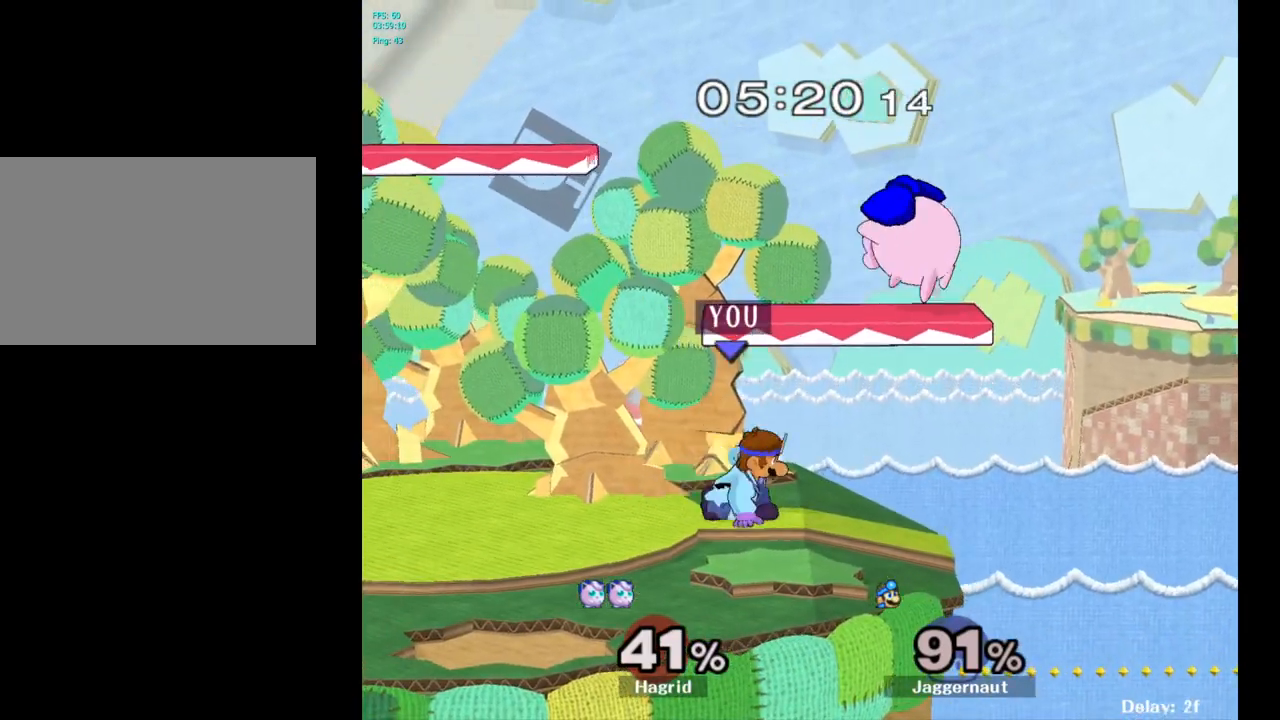
{"buttons": [], "left_stick": "left", "right_stick": "center", "events": [[50, "left_stick", "up"], [117, "A", "down"], [183, "Y", "up"], [200, "left_stick", "up-left"], [283, "A", "up"], [300, "left_stick", "left"]]}
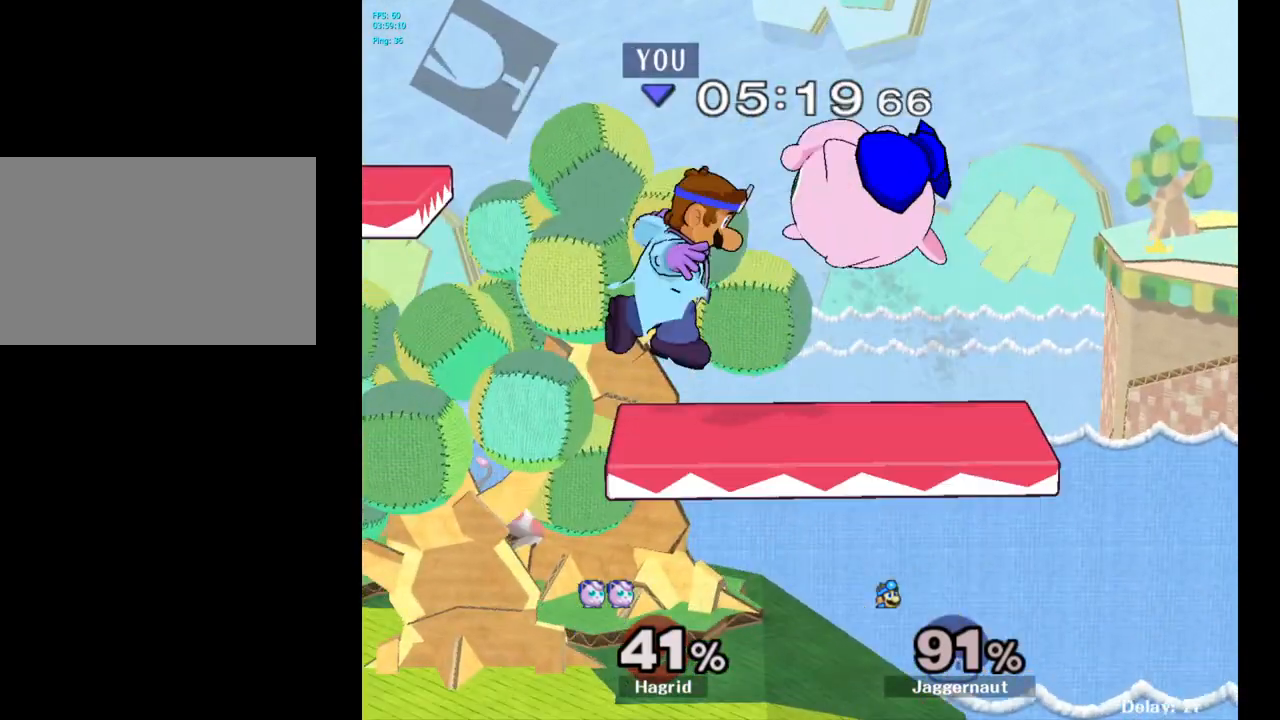
{"buttons": [], "left_stick": "center", "right_stick": "center", "events": [[317, "left_stick", "down"], [450, "left_stick", "center"]]}
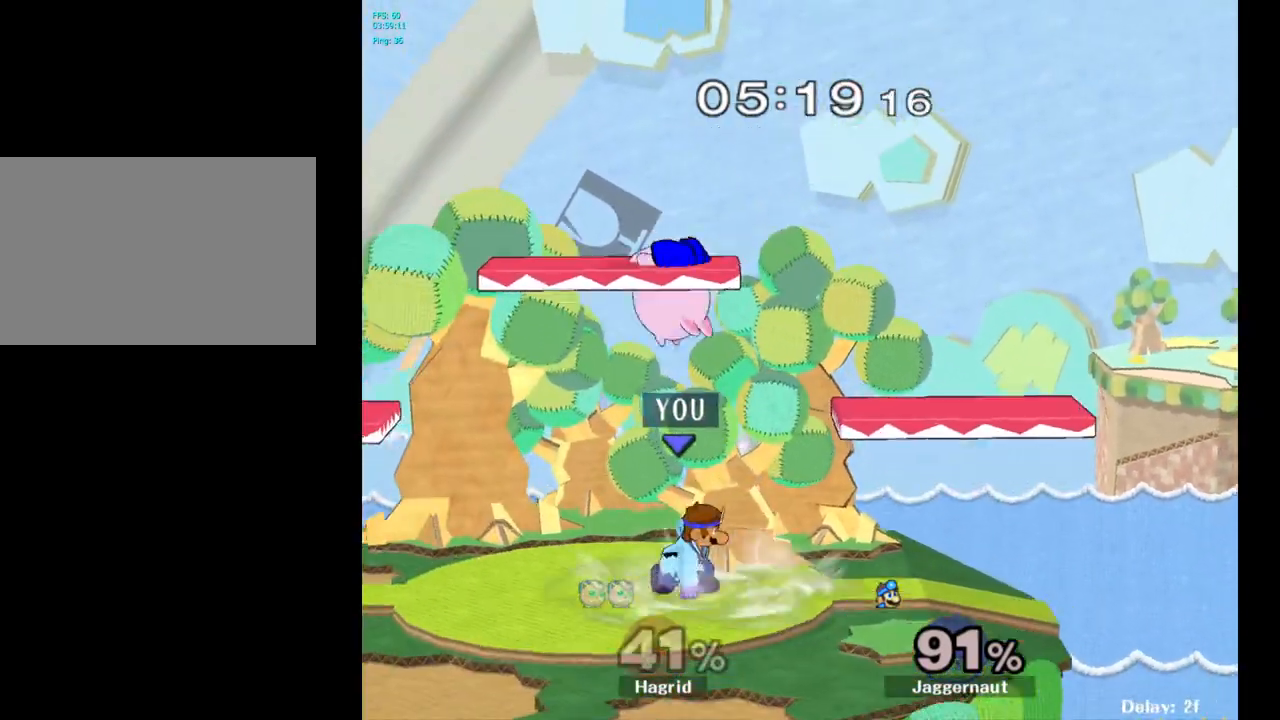
{"buttons": [], "left_stick": "up", "right_stick": "center", "events": [[17, "left_stick", "up"], [67, "A", "down"], [183, "A", "up"]]}
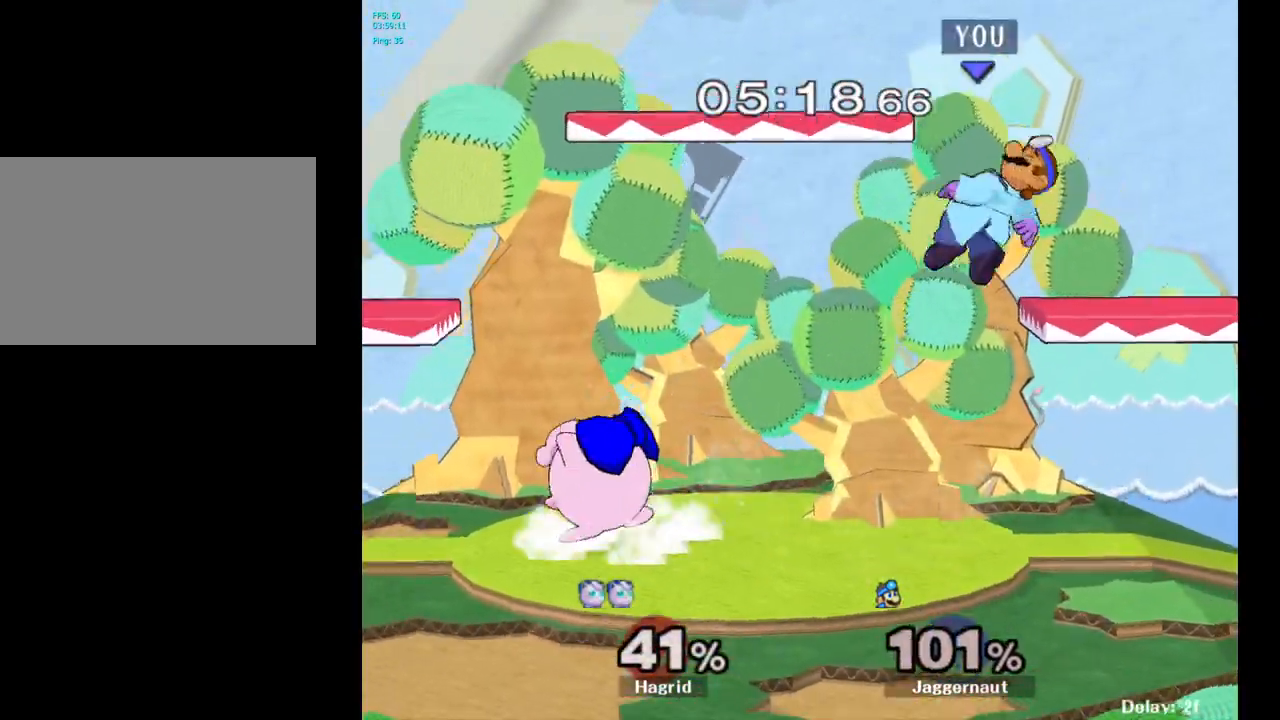
{"buttons": [], "left_stick": "left", "right_stick": "center", "events": [[50, "left_stick", "center"], [300, "left_stick", "left"]]}
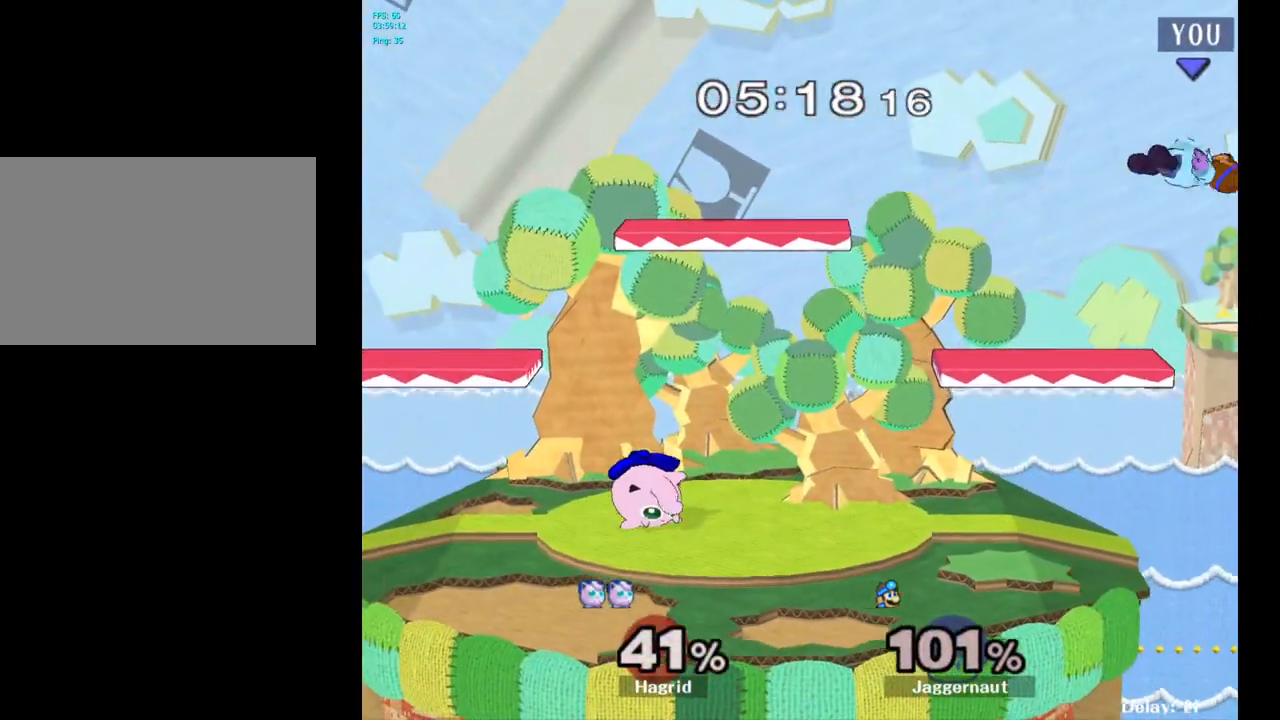
{"buttons": [], "left_stick": "left", "right_stick": "center", "events": [[167, "left_stick", "center"], [217, "left_stick", "left"], [317, "left_stick", "center"], [433, "left_stick", "left"]]}
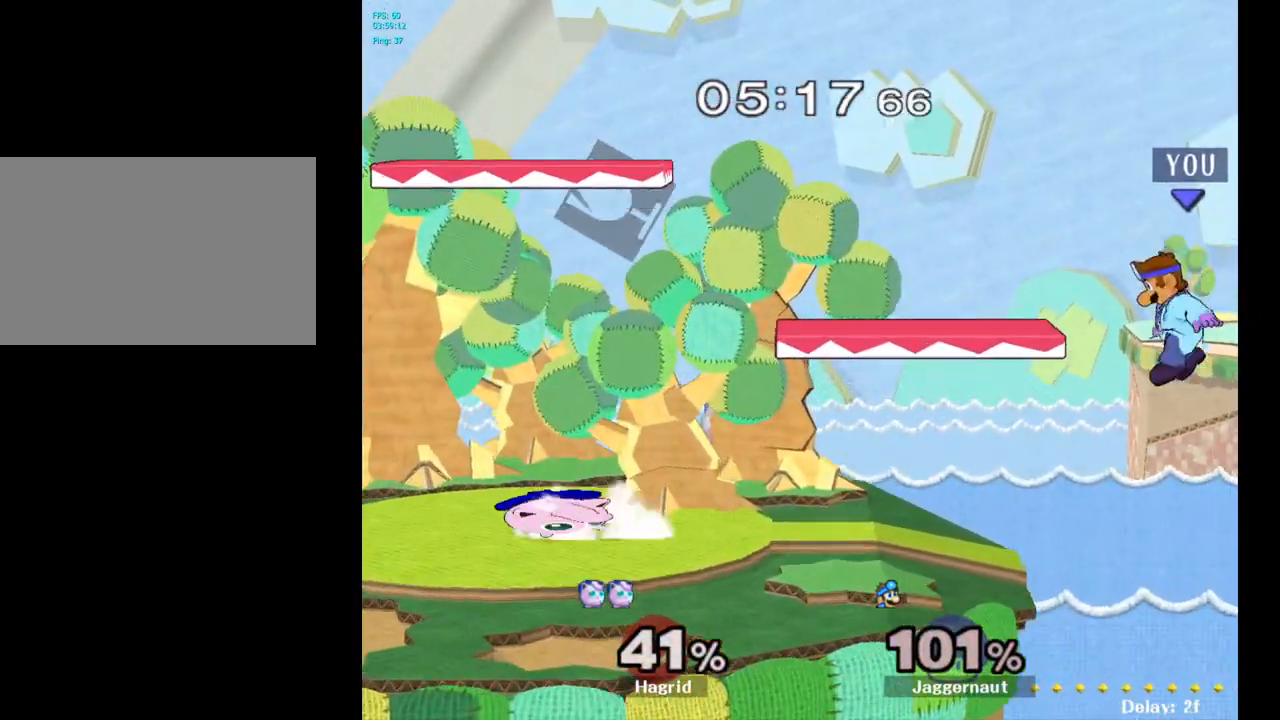
{"buttons": [], "left_stick": "down-right", "right_stick": "center", "events": [[67, "left_stick", "center"], [150, "left_stick", "left"], [350, "left_stick", "center"], [450, "left_stick", "down-right"]]}
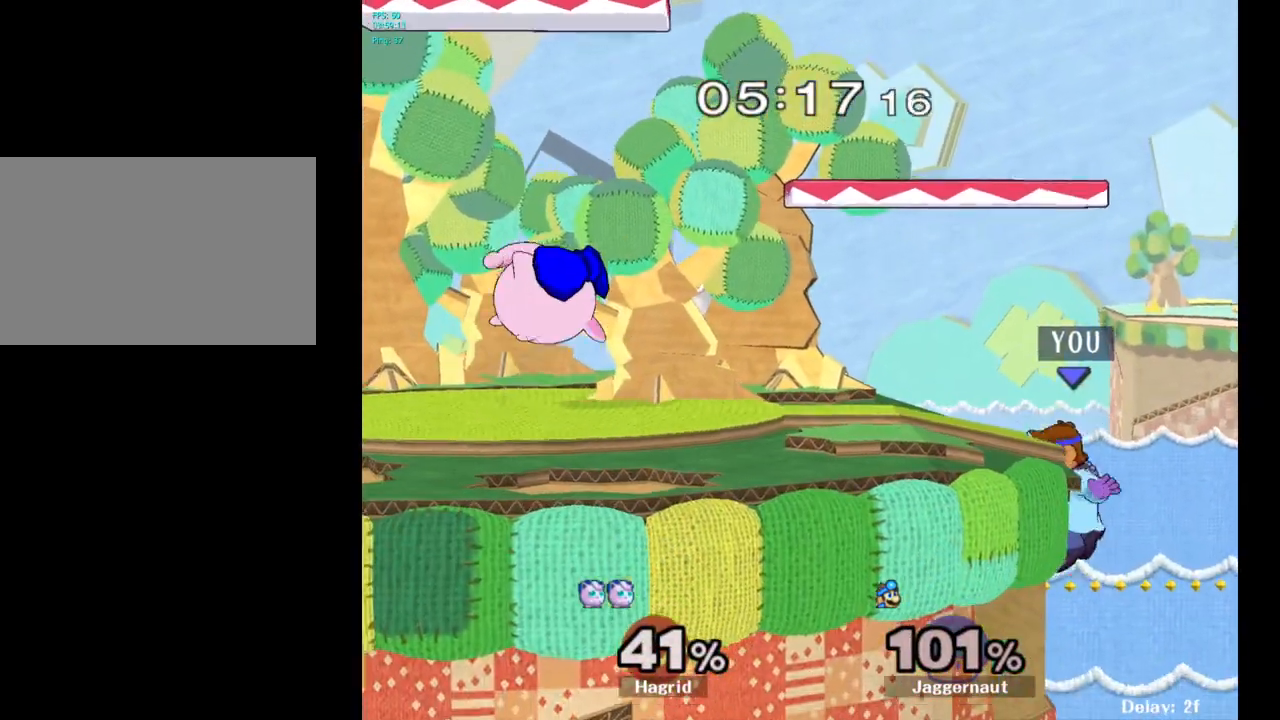
{"buttons": [], "left_stick": "up-left", "right_stick": "center", "events": [[33, "left_stick", "left"], [50, "Y", "down"], [150, "left_stick", "center"], [200, "A", "down"], [283, "Y", "up"], [417, "A", "up"], [450, "left_stick", "up-left"]]}
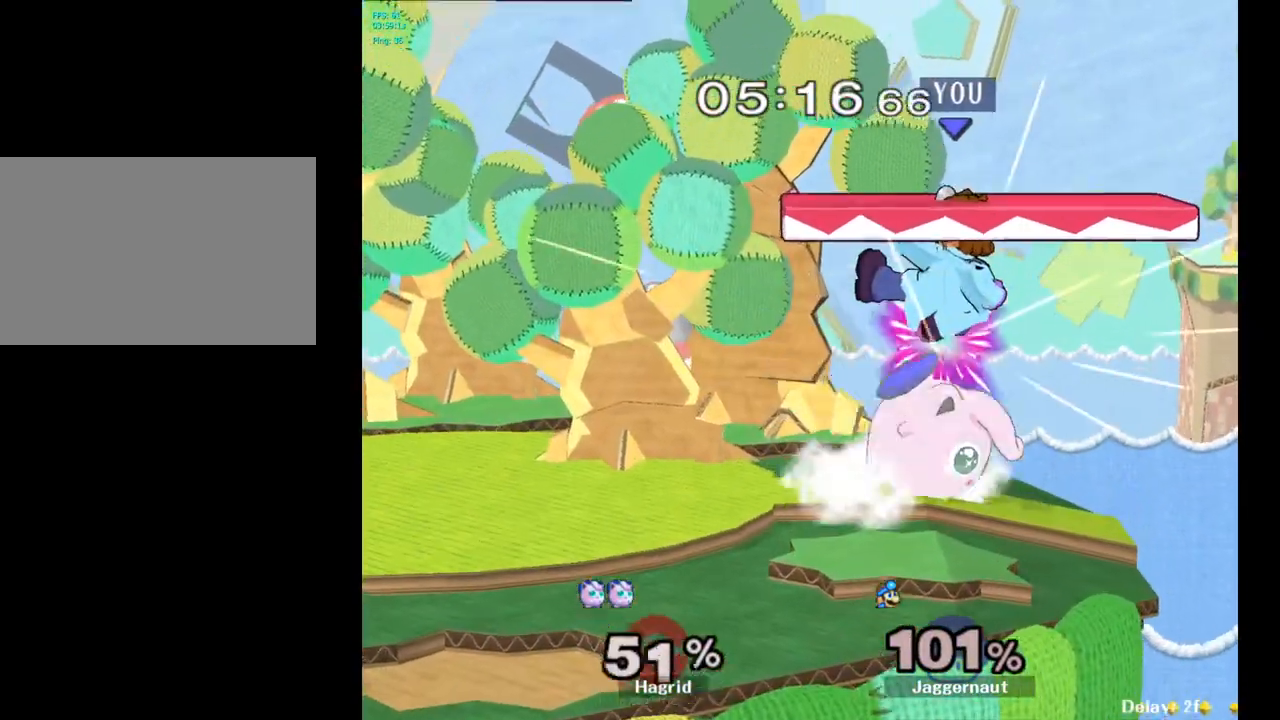
{"buttons": [], "left_stick": "left", "right_stick": "center", "events": [[117, "left_stick", "down-left"], [183, "R1", "down"], [333, "left_stick", "center"], [350, "R1", "up"], [500, "left_stick", "left"]]}
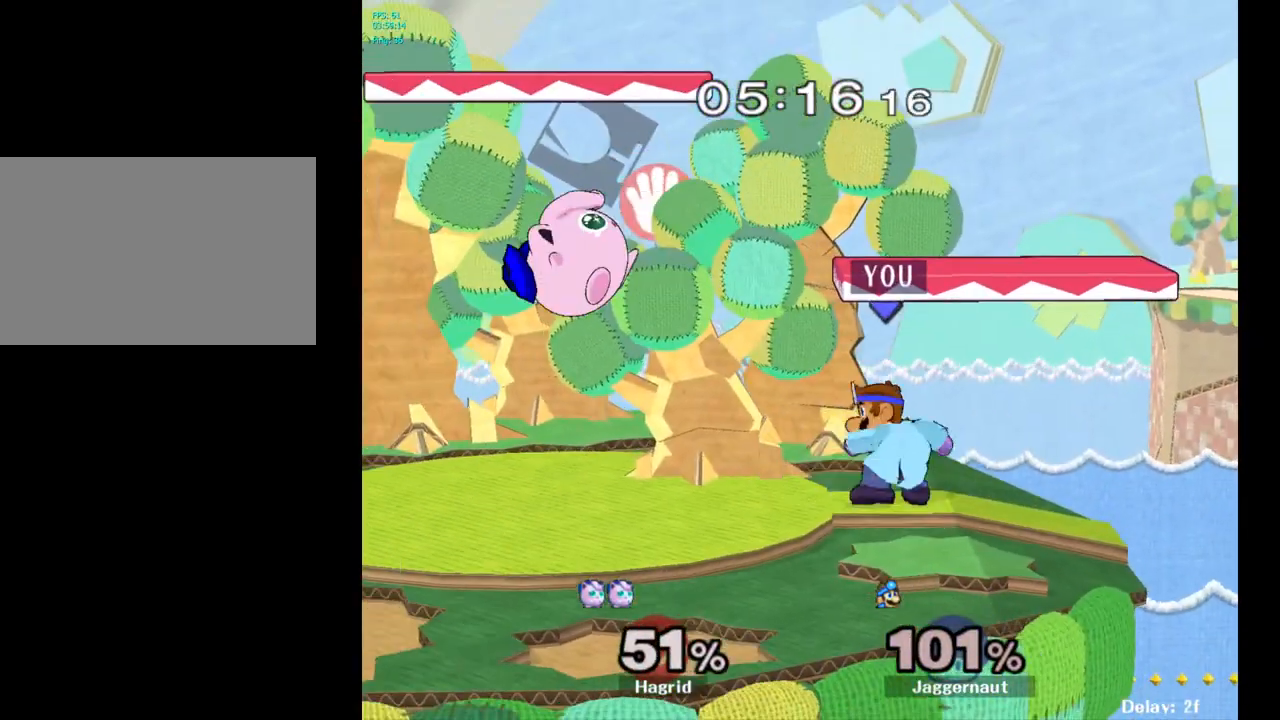
{"buttons": [], "left_stick": "right", "right_stick": "center", "events": [[67, "Y", "down"], [167, "A", "down"], [283, "Y", "up"], [350, "left_stick", "right"], [383, "A", "up"]]}
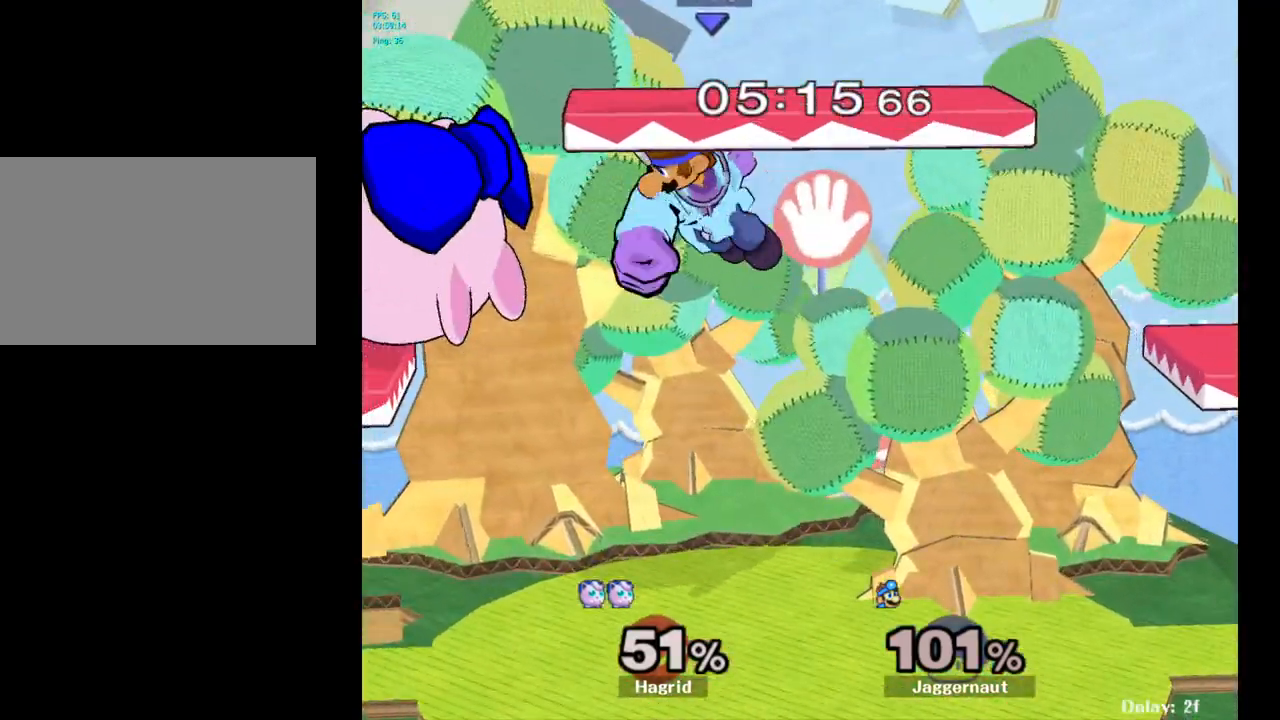
{"buttons": ["R1"], "left_stick": "right", "right_stick": "center", "events": [[467, "R1", "down"]]}
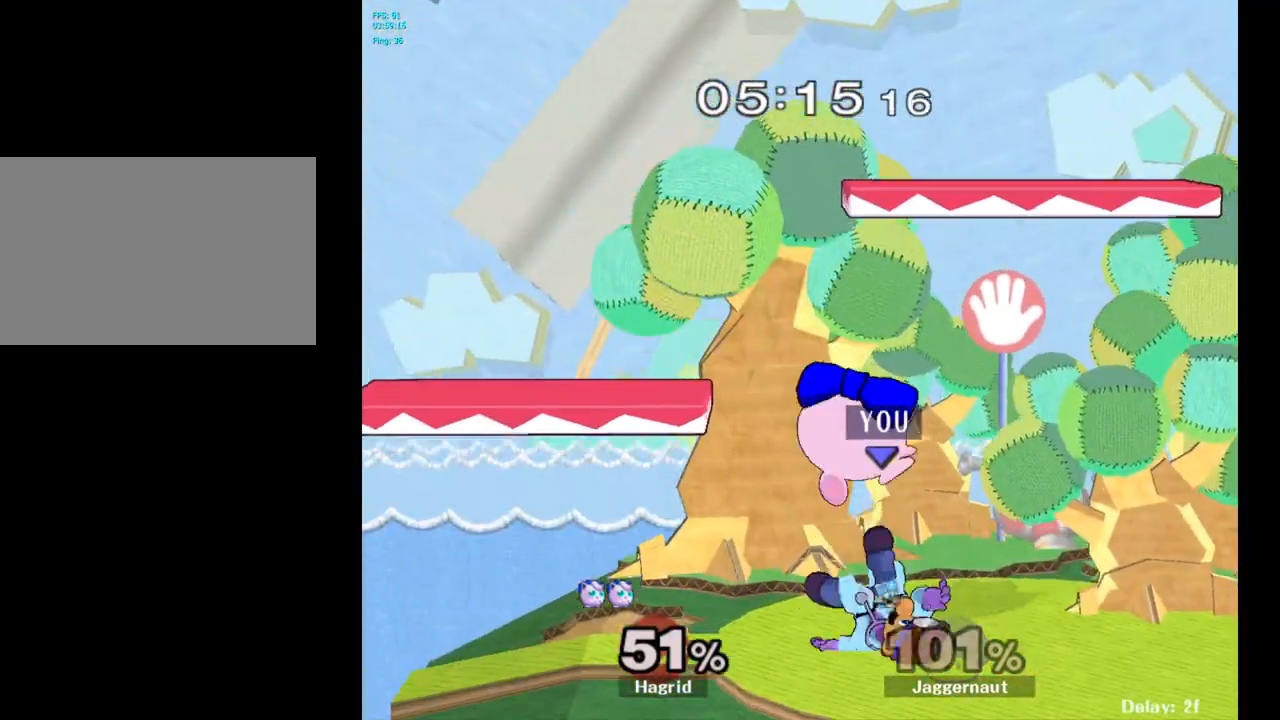
{"buttons": ["A", "R1"], "left_stick": "center", "right_stick": "center", "events": [[33, "left_stick", "center"], [450, "A", "down"]]}